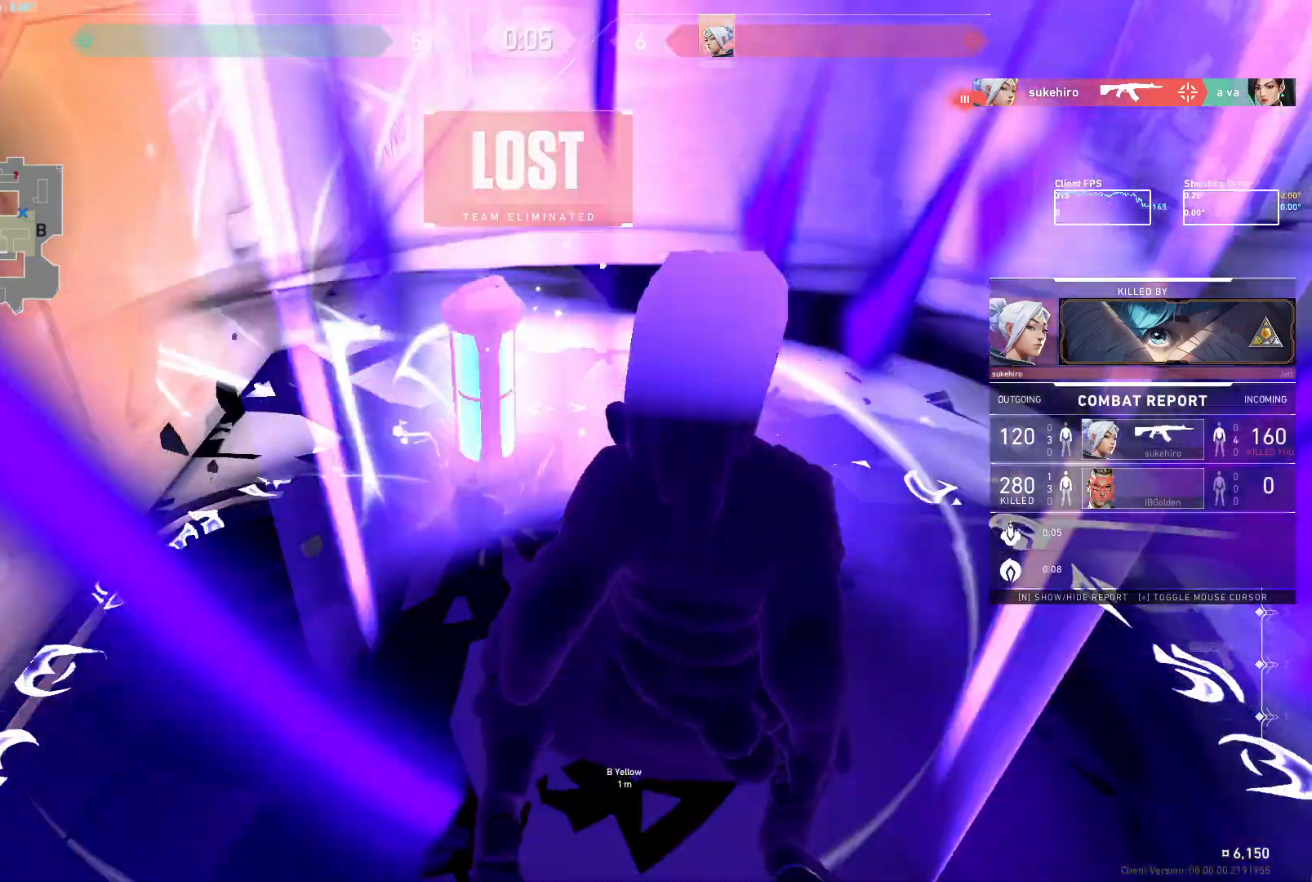
Gameplay with keyboard and mouse; each line is a JSON object with the keys and mouse buttons held at the frame after it. "events" lists presses ("down") and releases ("up") of "a", "ctrl", "d", "e", "q", "s", "shift", "space", "w", "mouse_left", "mouse_wheel", "mouse_right", "mouse_mb4" and "mouse_mb5" between this image and that frame as [ms after this image, input, new state], when the widget could be followed in between. "mouse_left", "mouse_wheel", "mouse_right", "mouse_mb4", "mouse_mb5" = the "left", "wheel", "right", "mb4", "mb5" buttons of the "mouse" list. No other keys are recorded. "wheel" means that the mouse wheel is clicked or scrolled. Not read: mouse_move.
{"keys": [], "mouse": [], "events": []}
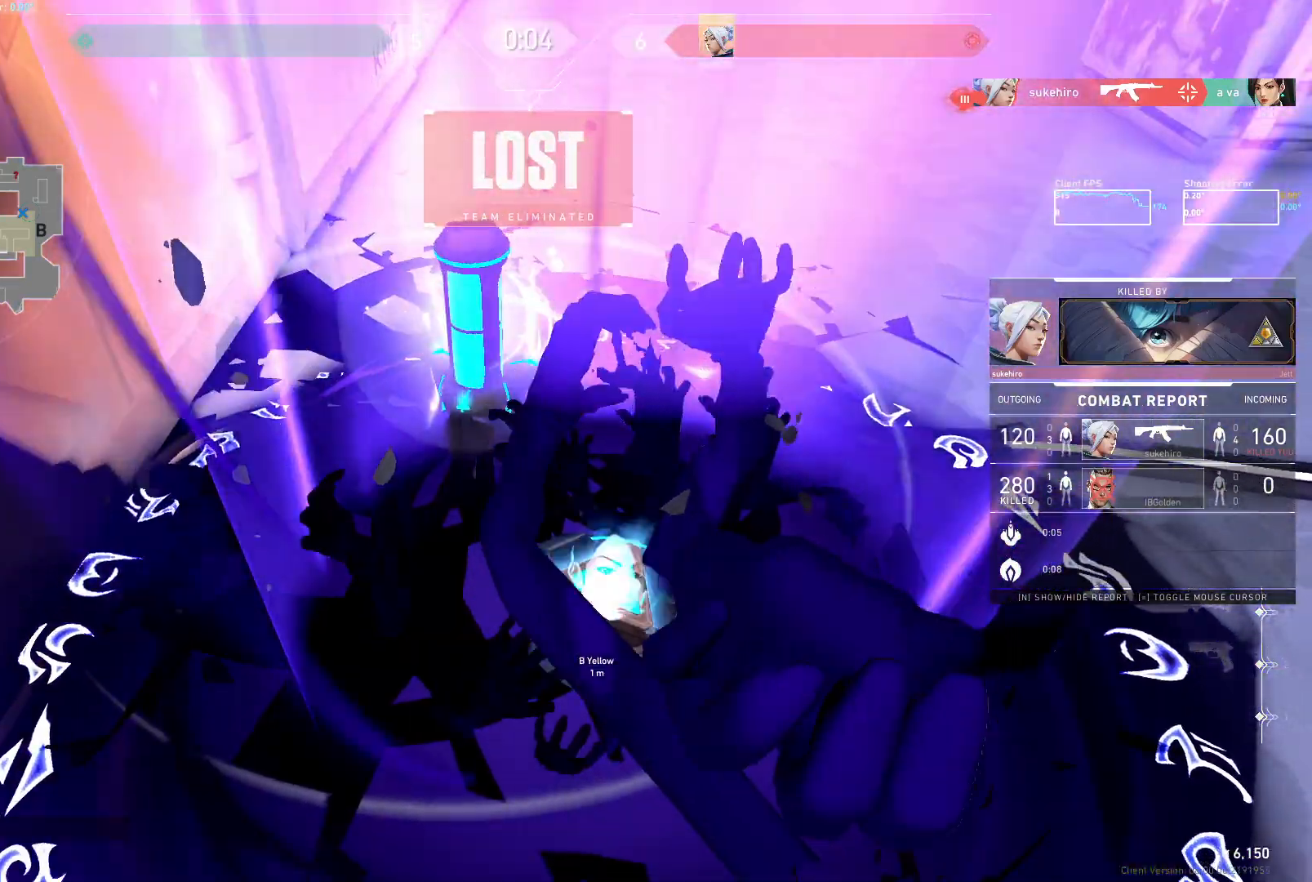
{"keys": [], "mouse": []}
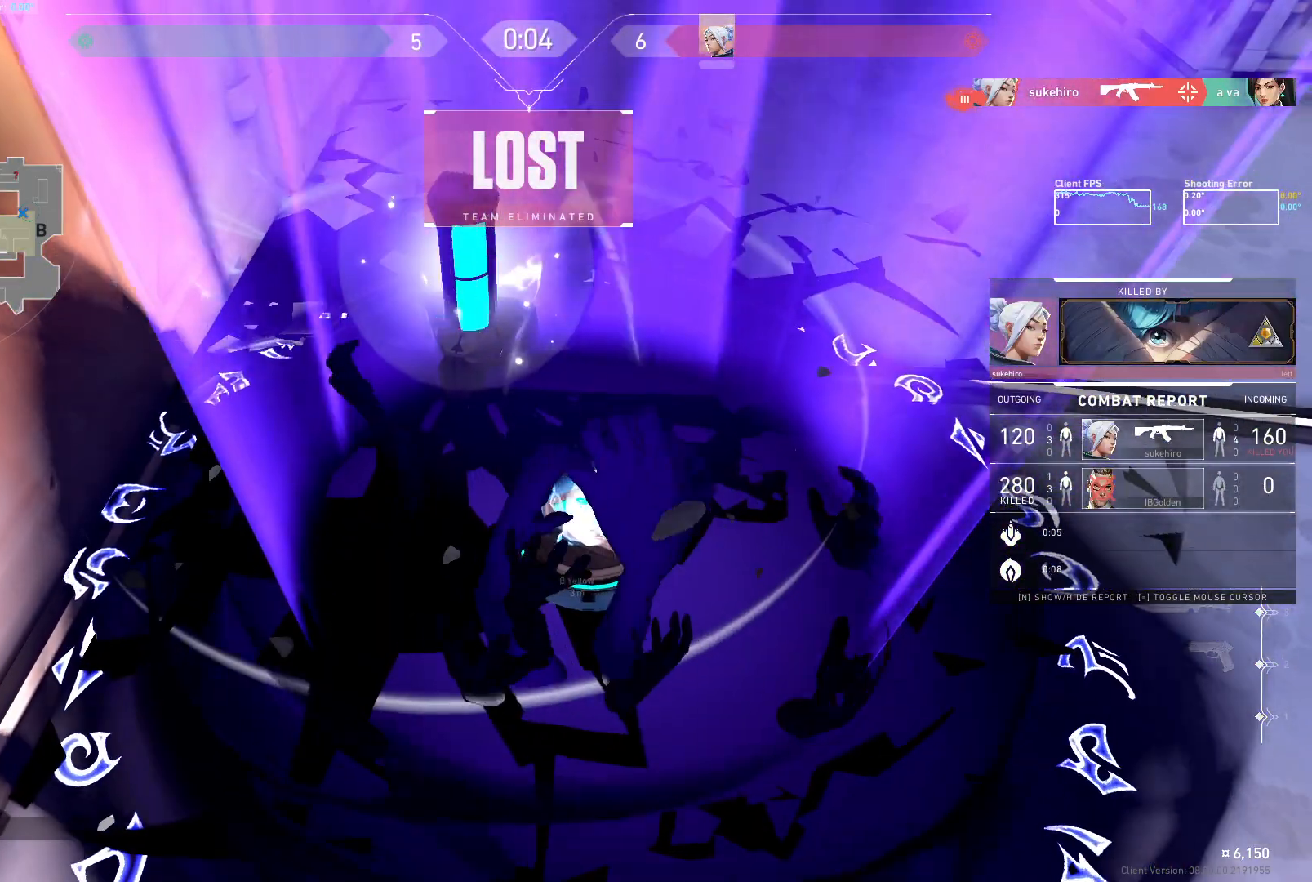
{"keys": [], "mouse": [], "events": []}
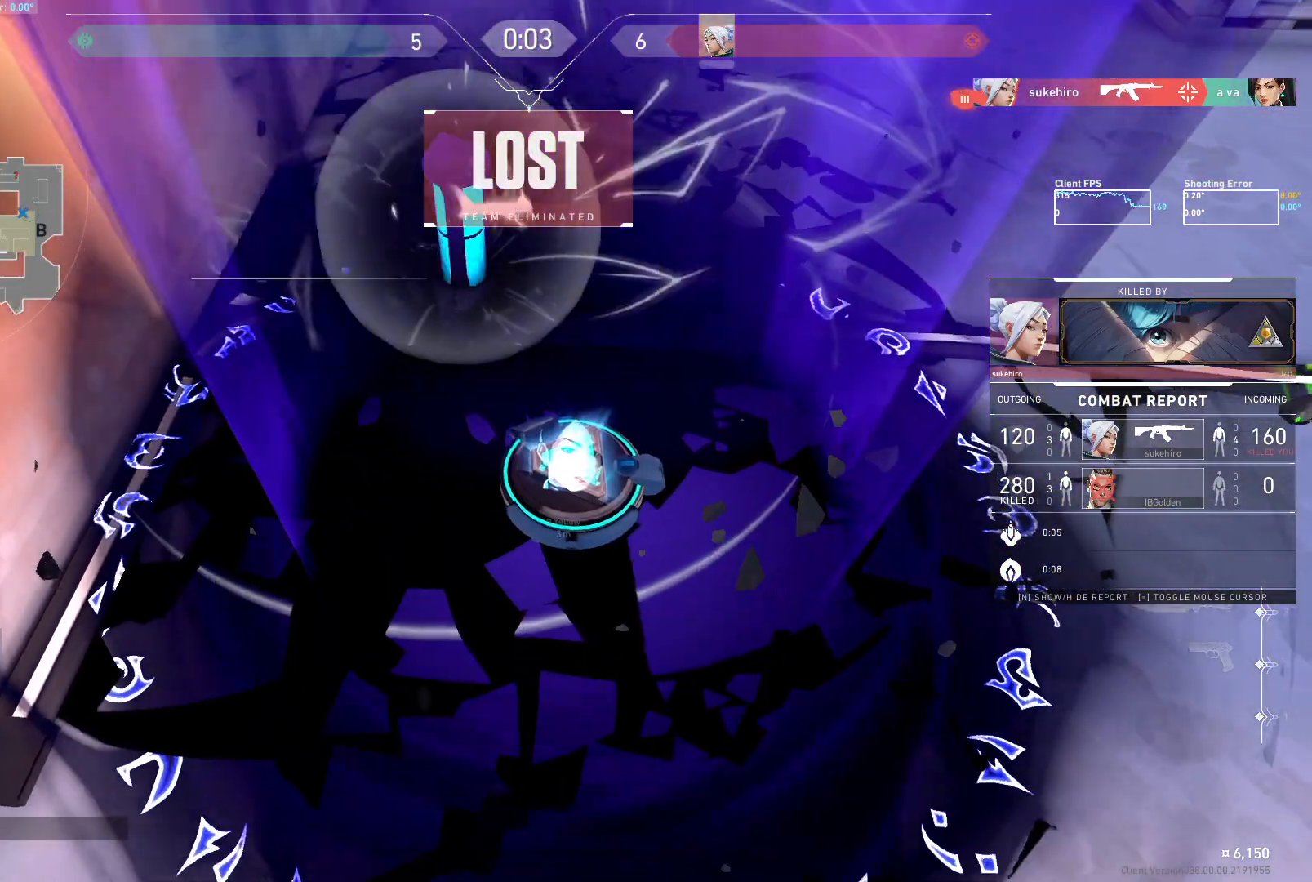
{"keys": [], "mouse": [], "events": []}
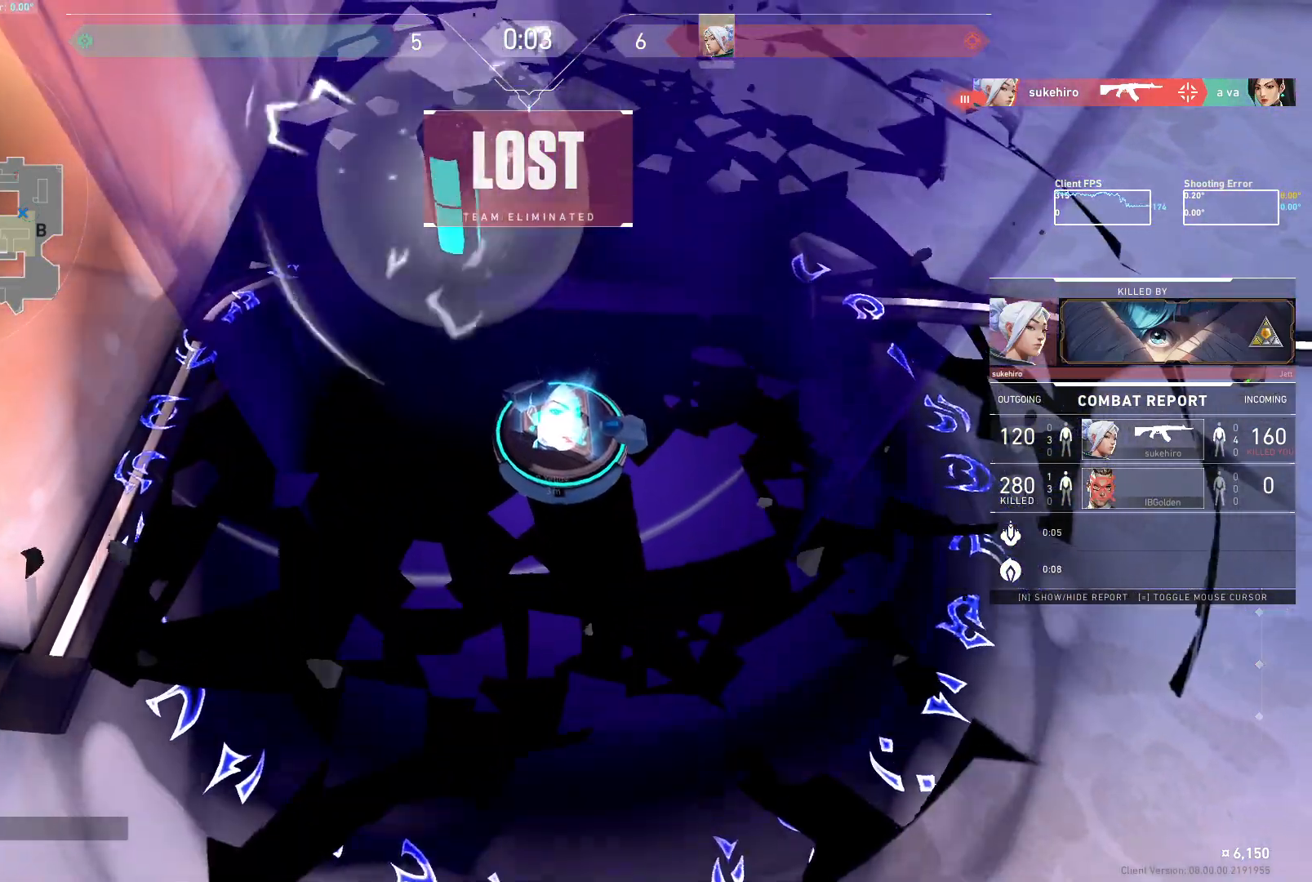
{"keys": [], "mouse": [], "events": []}
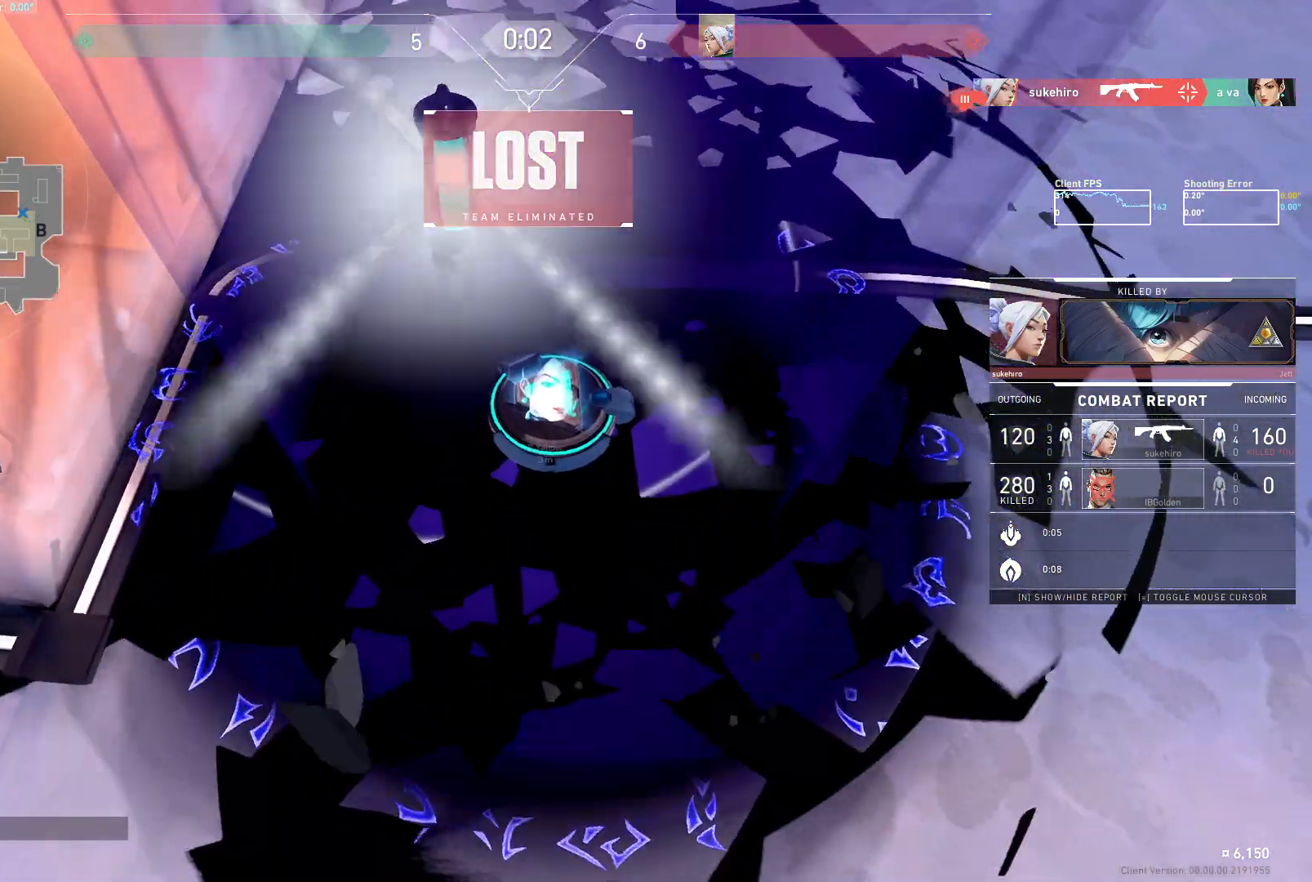
{"keys": [], "mouse": [], "events": []}
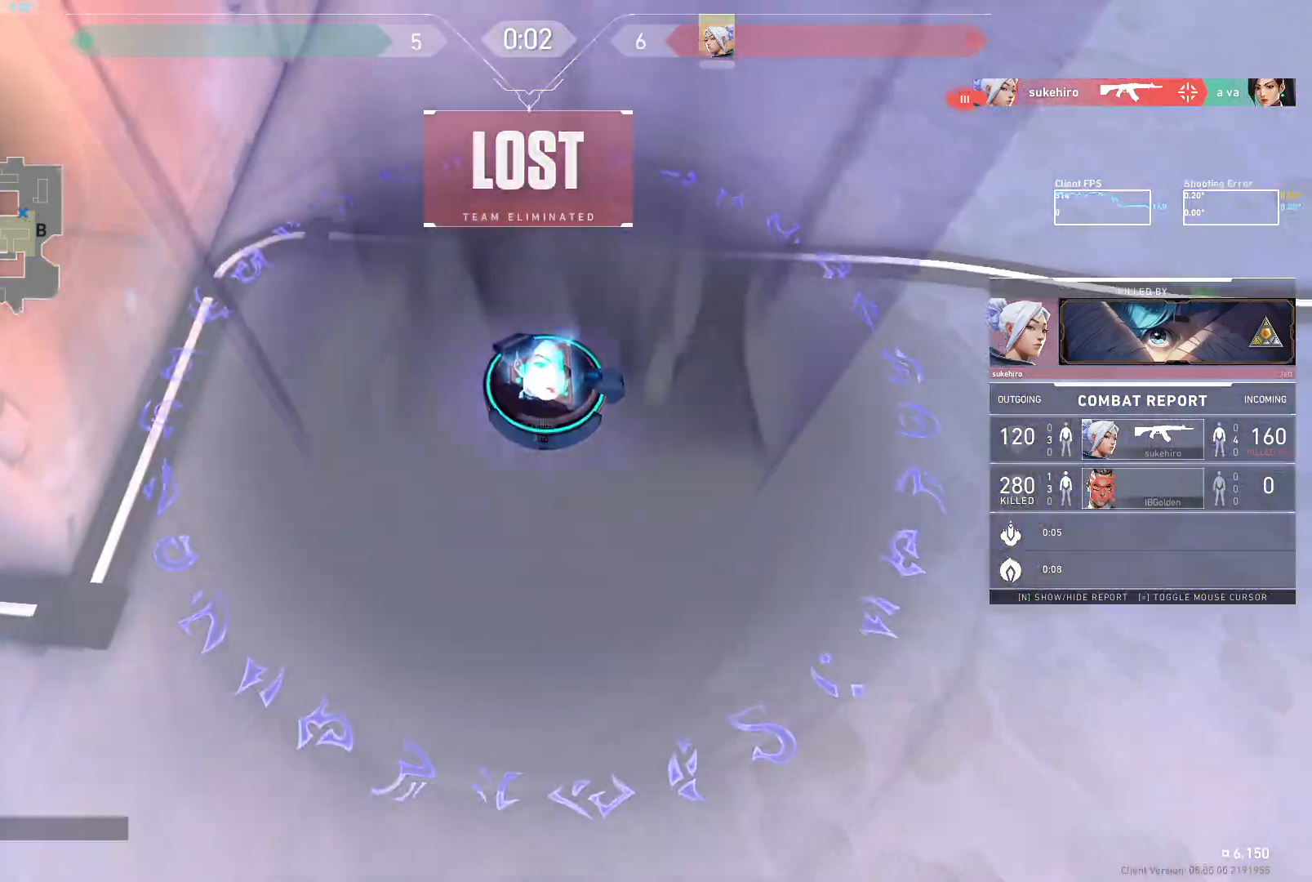
{"keys": ["a"], "mouse": [], "events": [[400, "a", "down"]]}
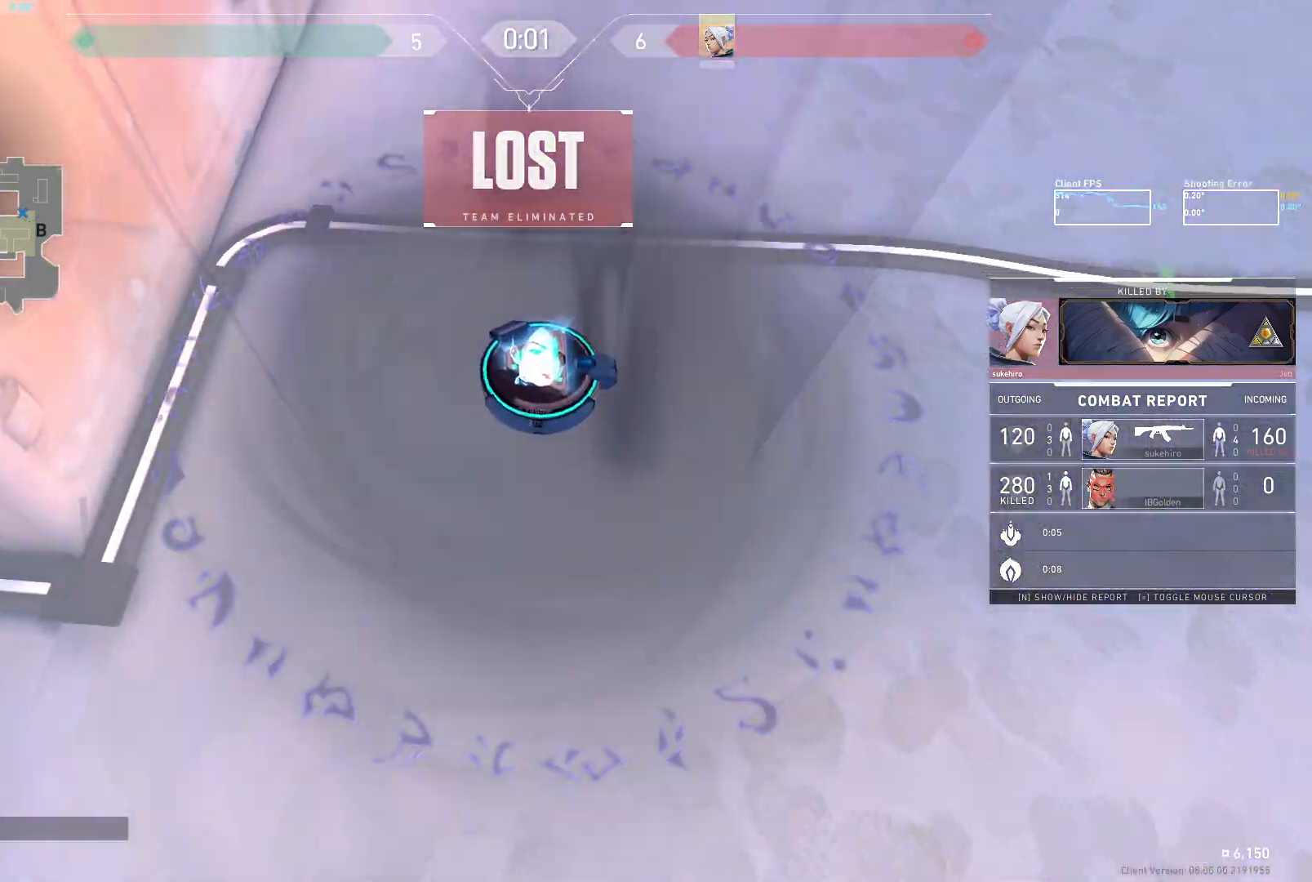
{"keys": [], "mouse": [], "events": [[200, "a", "up"]]}
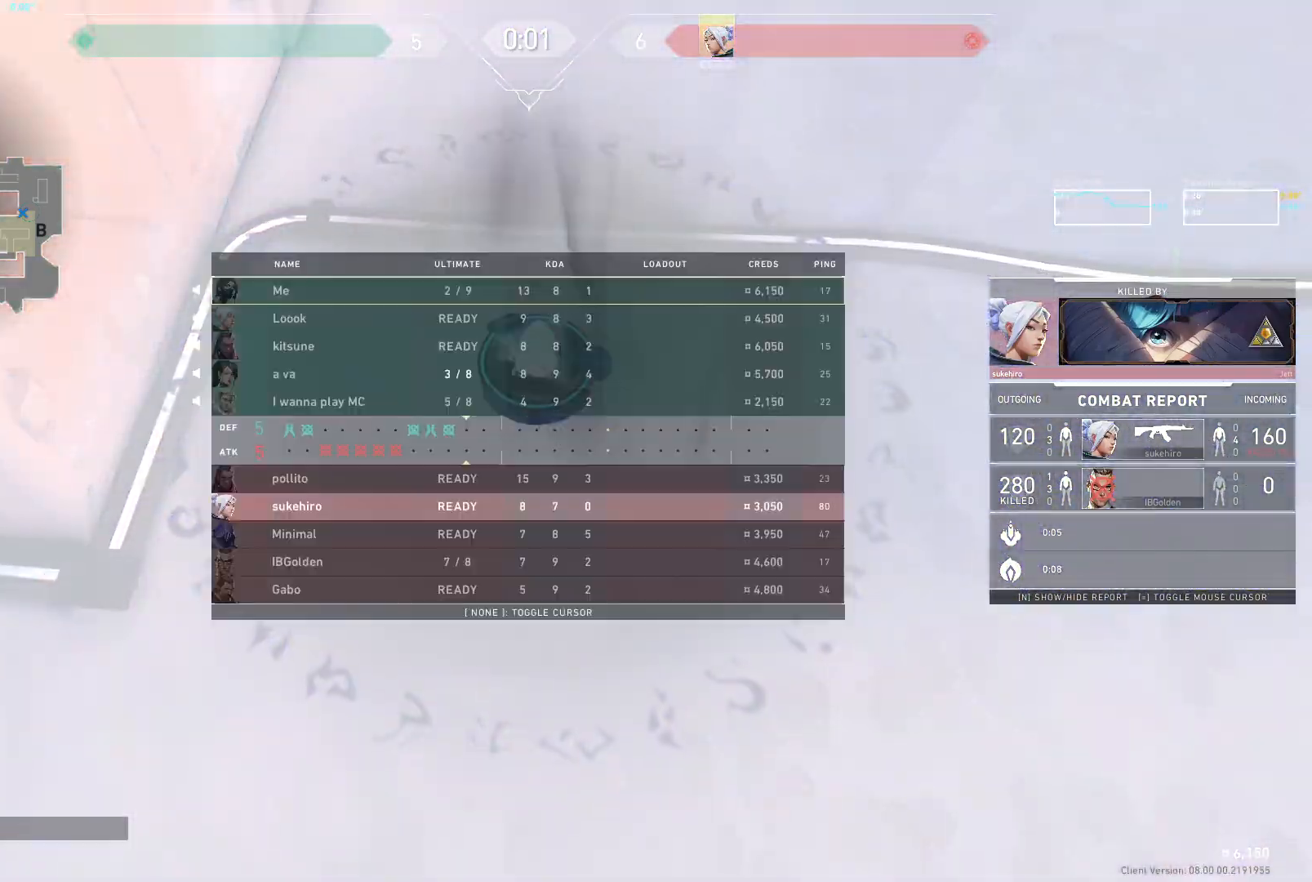
{"keys": [], "mouse": [], "events": []}
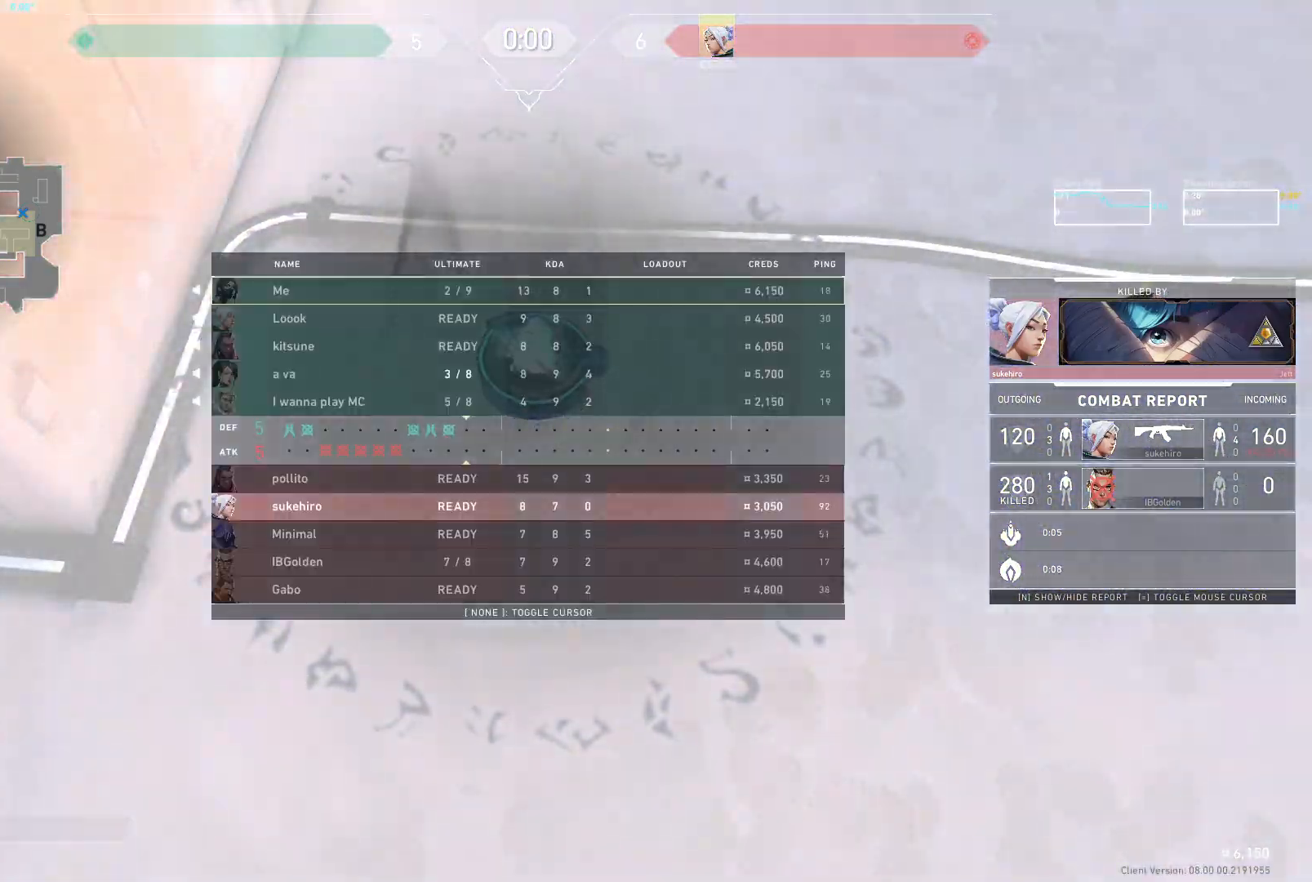
{"keys": [], "mouse": [], "events": []}
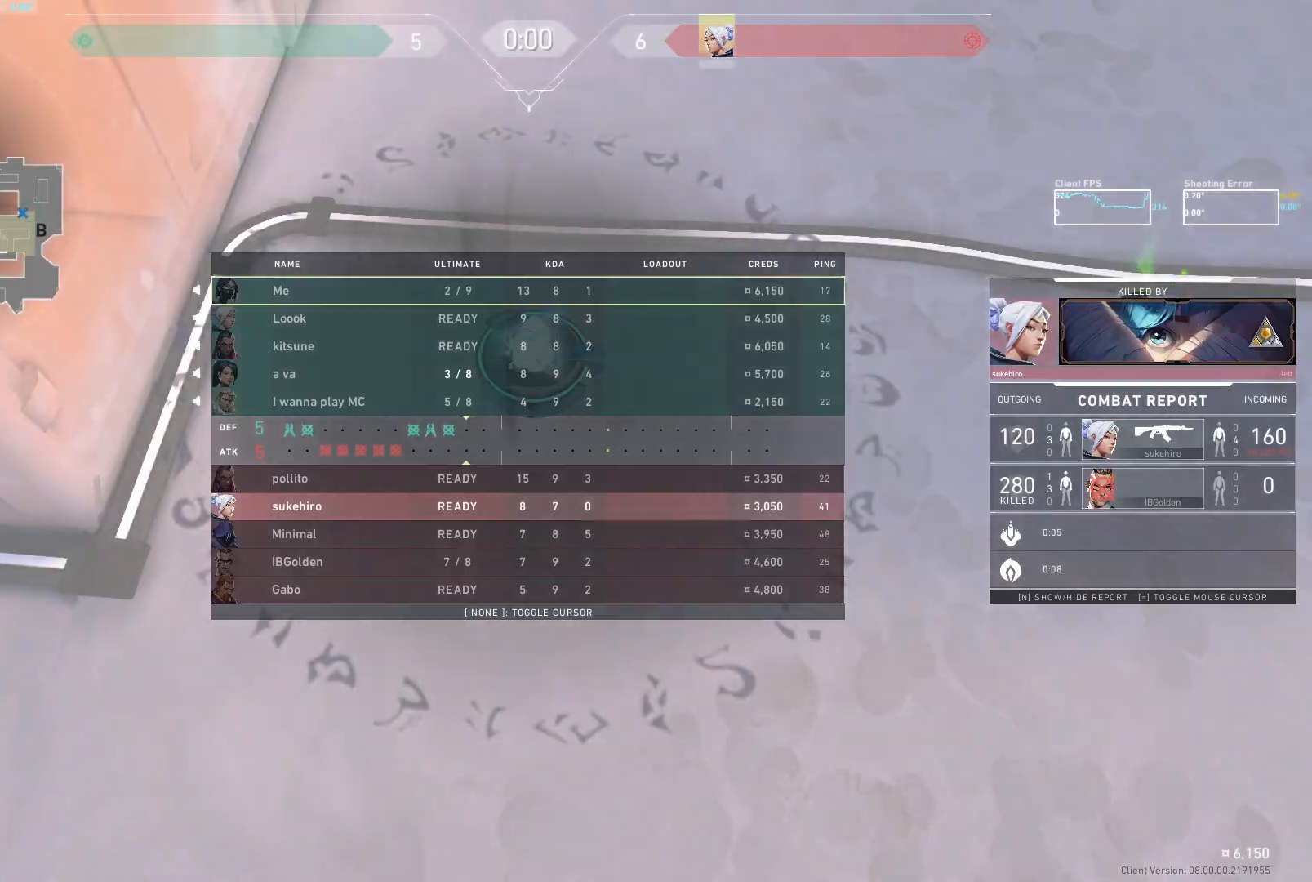
{"keys": [], "mouse": [], "events": []}
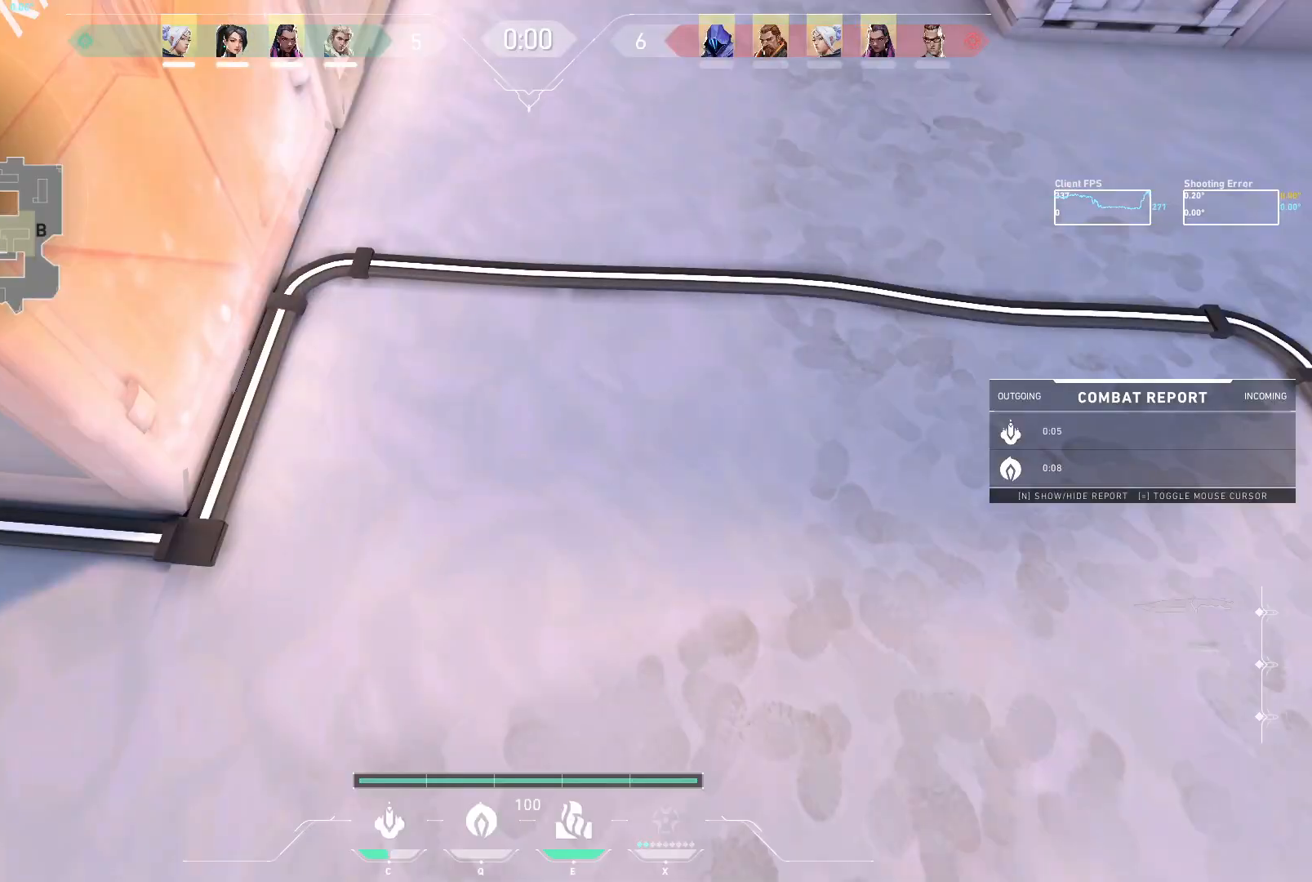
{"keys": [], "mouse": [], "events": []}
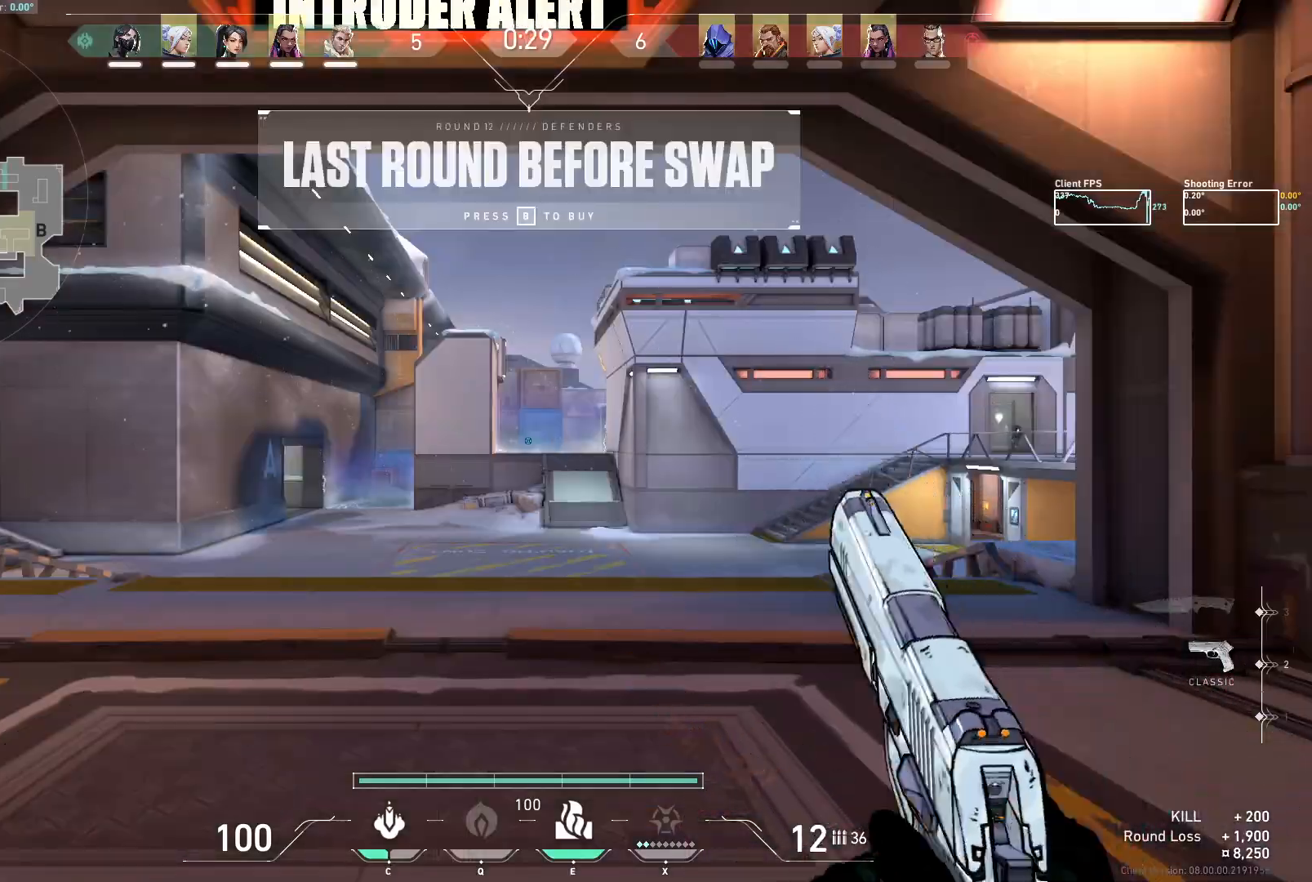
{"keys": ["a"], "mouse": [], "events": [[200, "a", "down"]]}
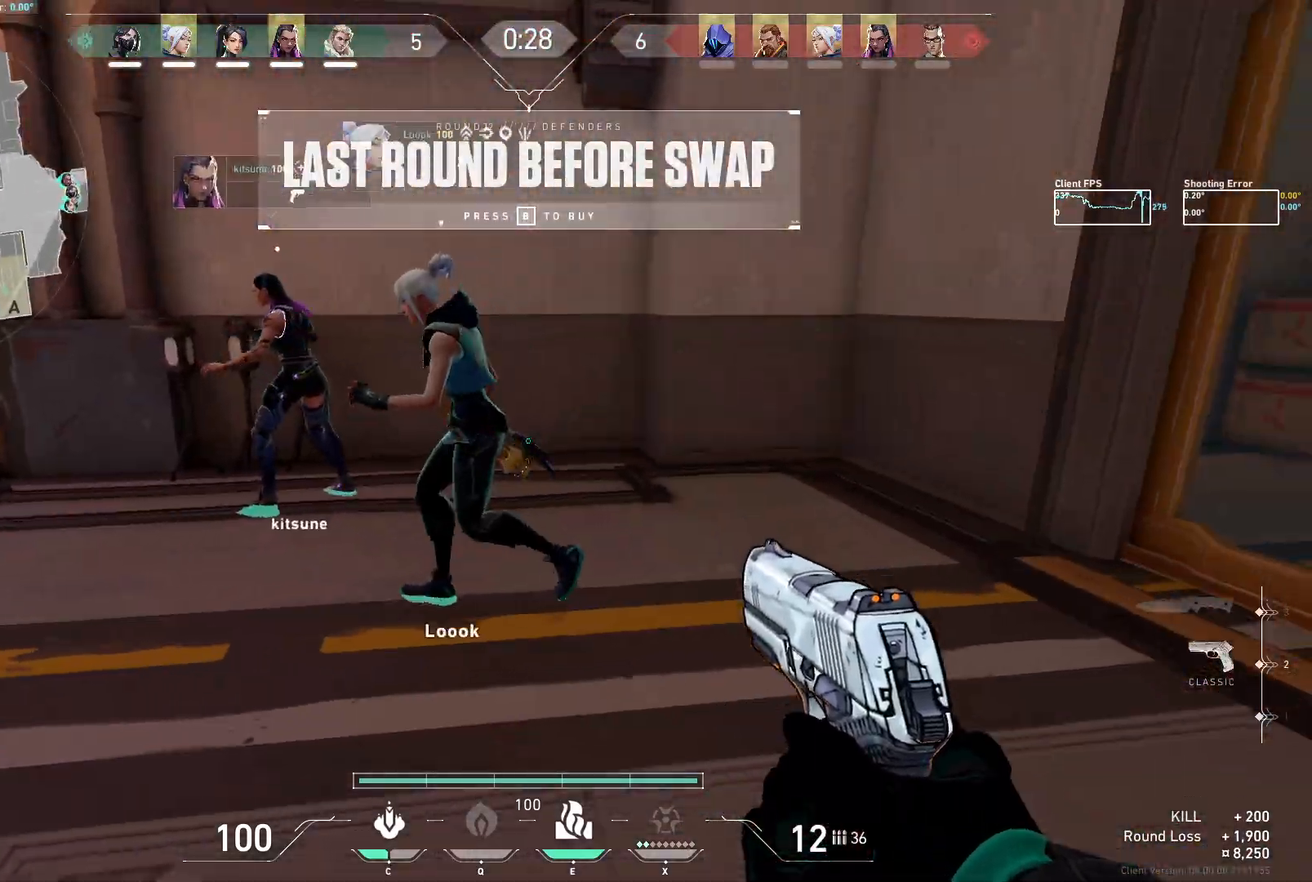
{"keys": ["d"], "mouse": [], "events": [[133, "w", "down"], [217, "d", "down"], [250, "a", "up"], [250, "w", "up"]]}
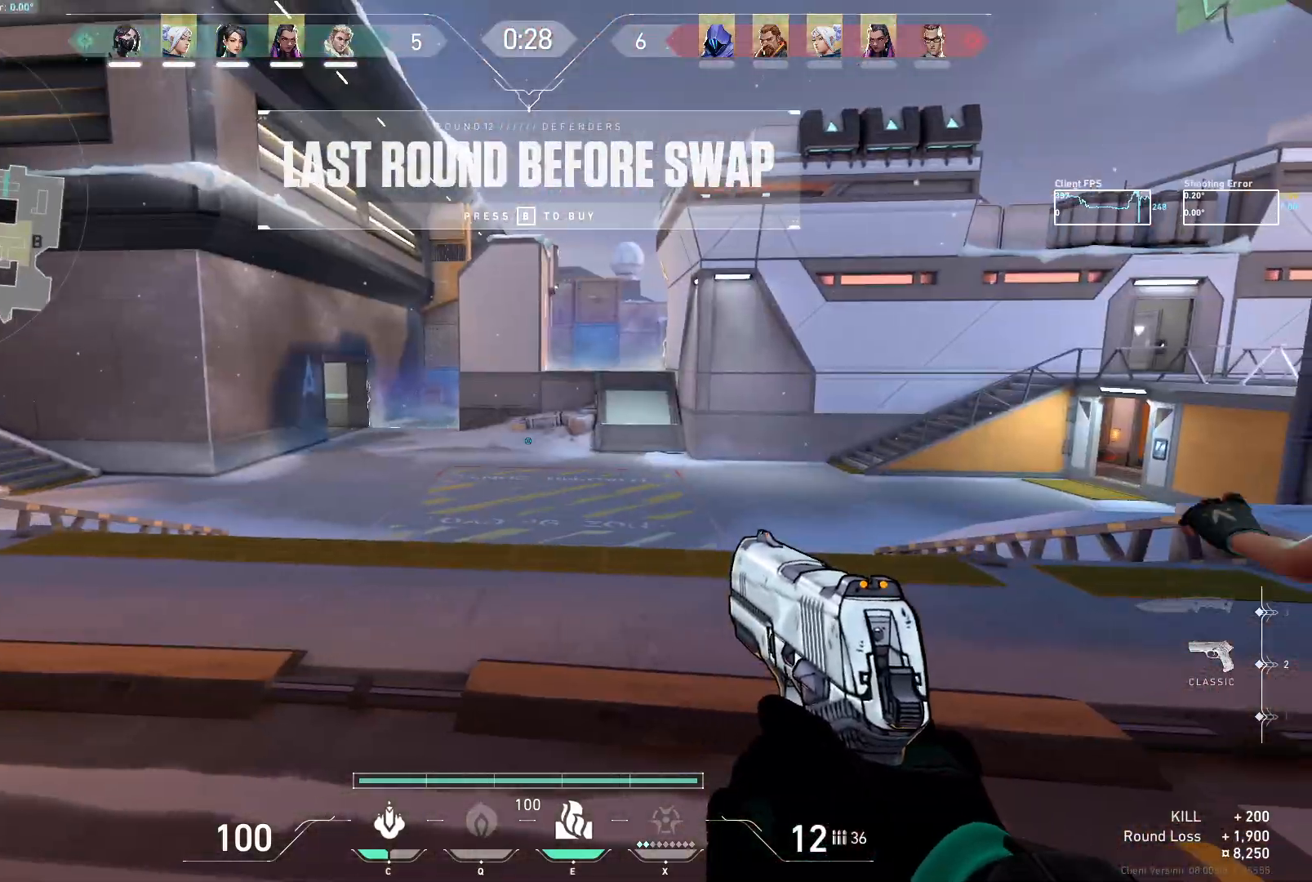
{"keys": ["w"], "mouse": [], "events": [[50, "w", "down"], [83, "a", "down"], [133, "d", "up"], [183, "a", "up"]]}
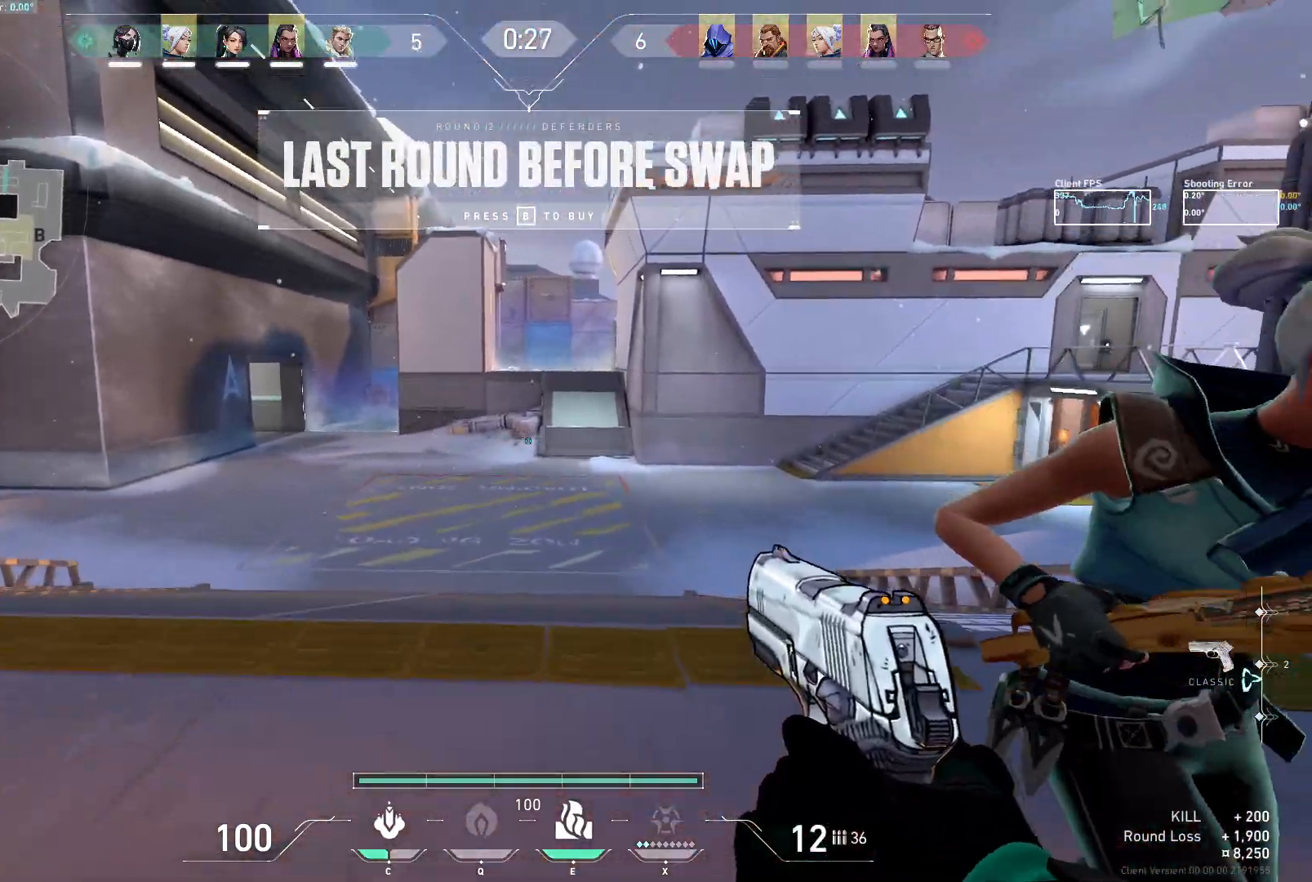
{"keys": ["a"], "mouse": [], "events": [[100, "a", "down"], [183, "w", "up"]]}
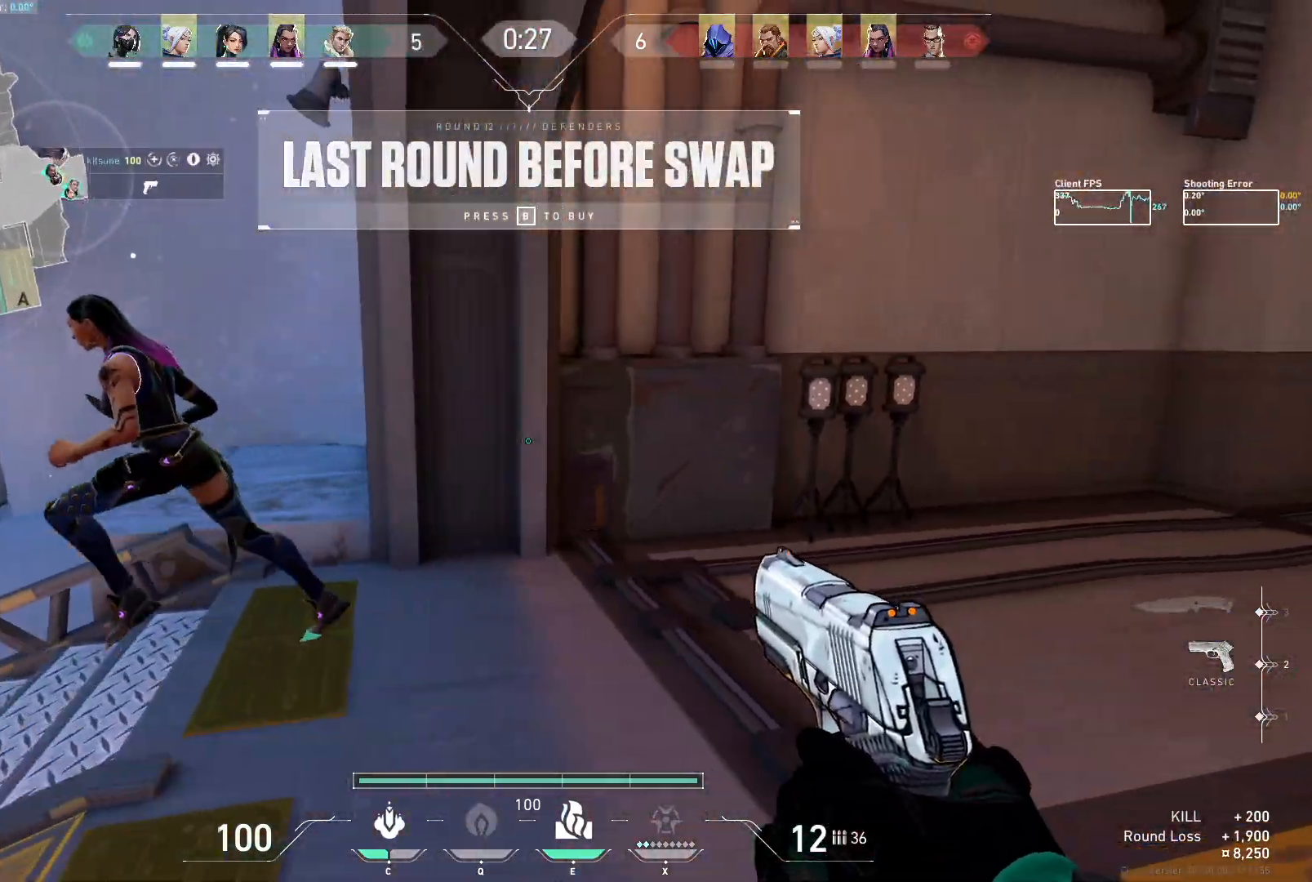
{"keys": ["w"], "mouse": [], "events": [[100, "w", "down"], [167, "d", "down"], [283, "a", "up"], [367, "d", "up"]]}
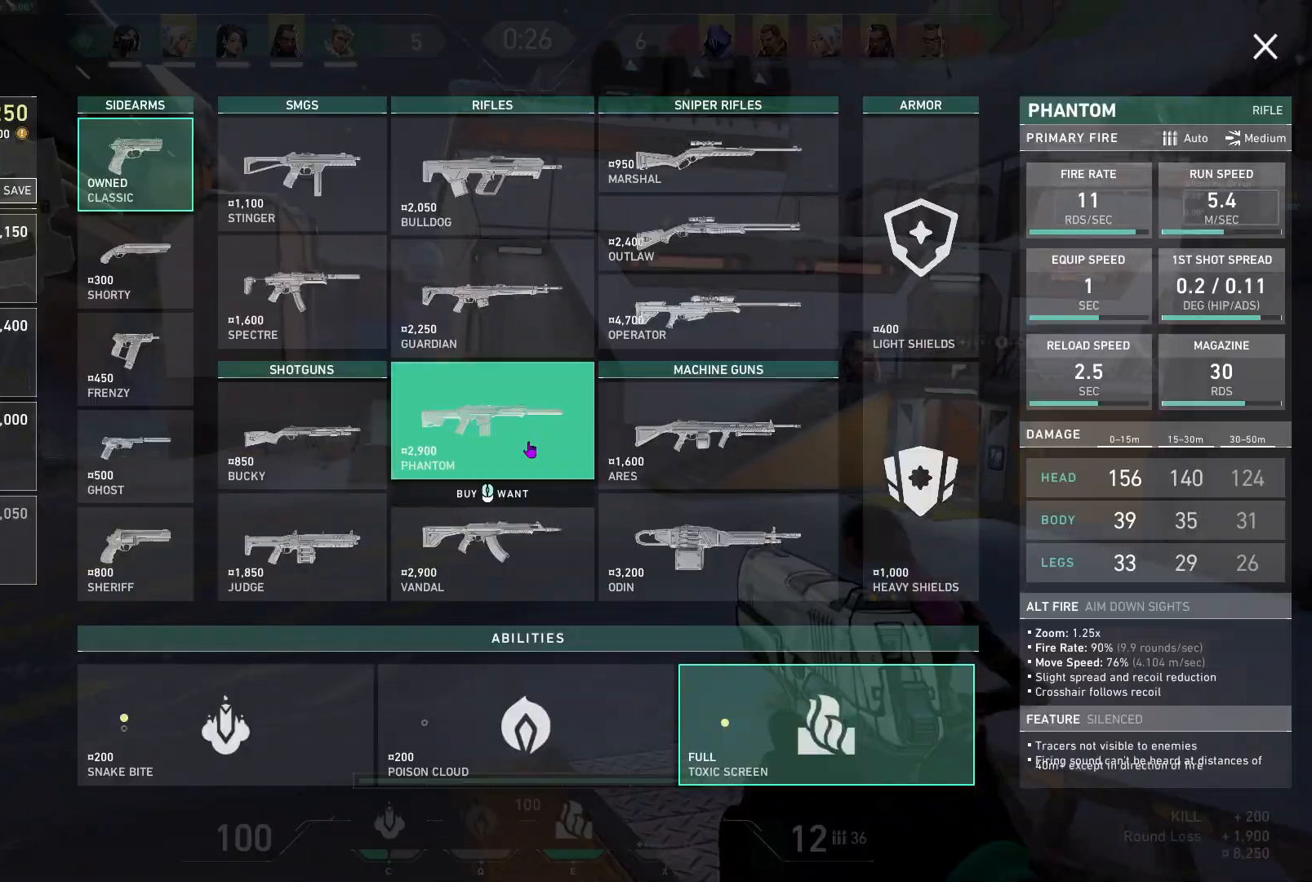
{"keys": ["d", "w"], "mouse": [], "events": [[150, "d", "down"]]}
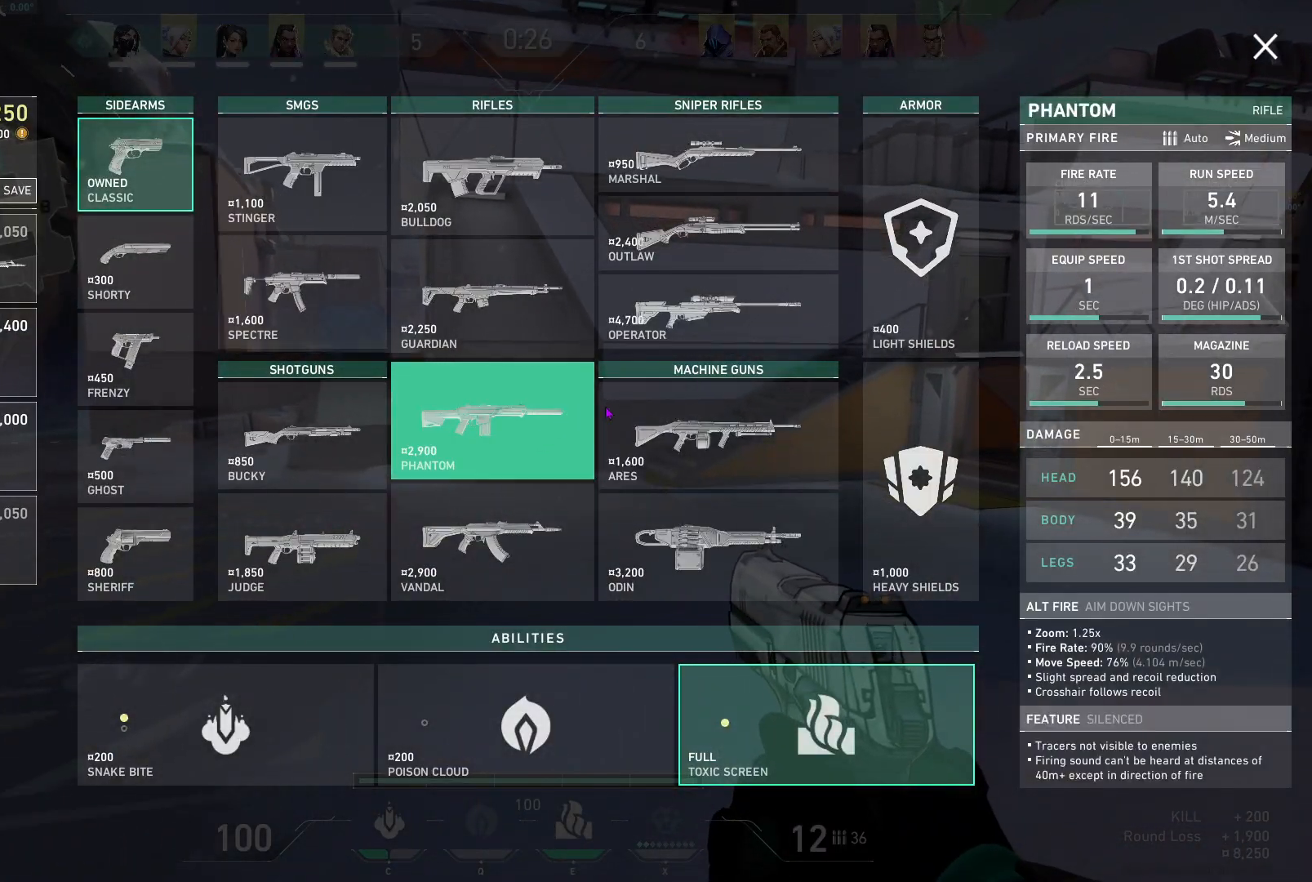
{"keys": ["a", "w"], "mouse": [], "events": [[17, "space", "down"], [117, "a", "down"], [150, "d", "up"], [250, "space", "up"]]}
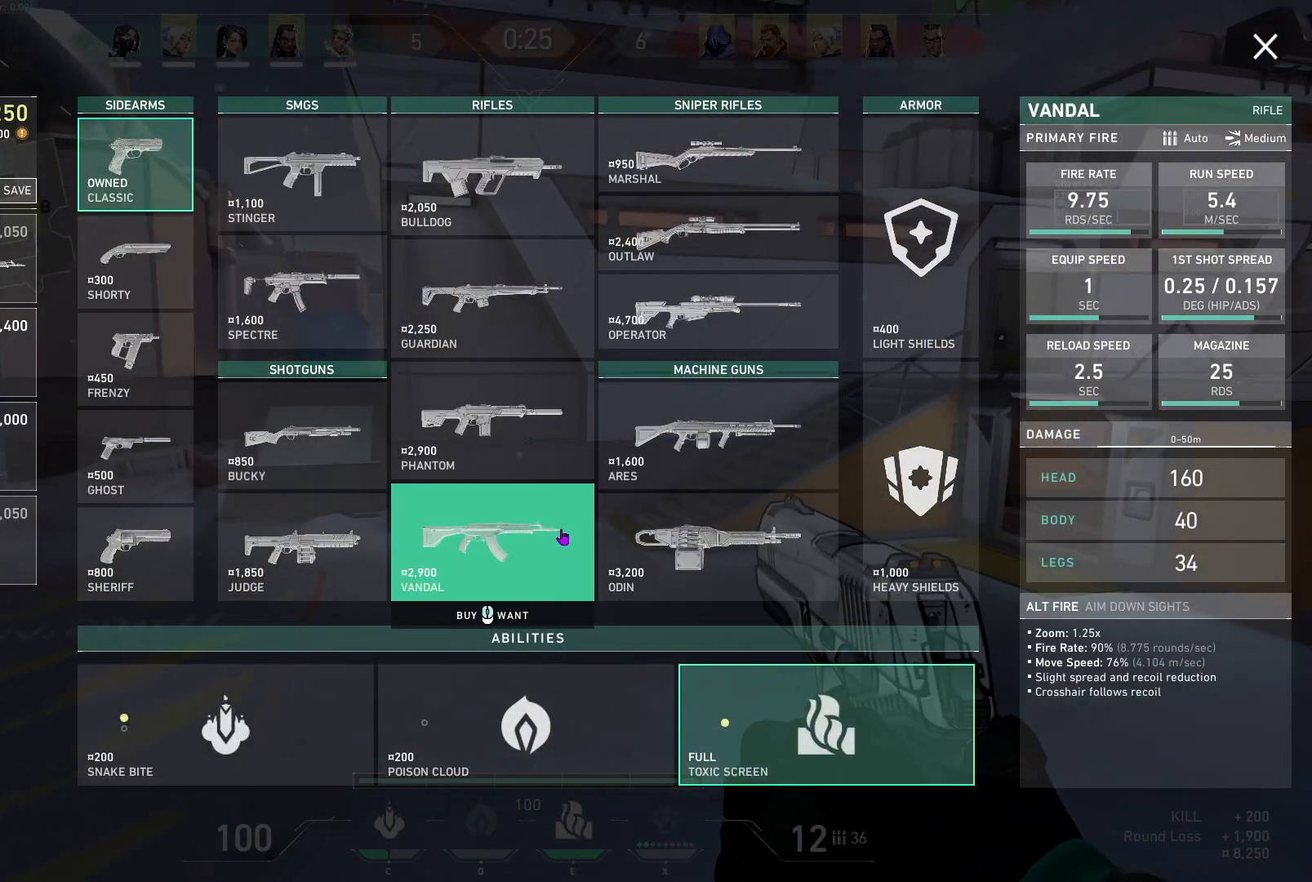
{"keys": ["d", "w"], "mouse": [], "events": [[350, "mouse_left", "down"], [383, "a", "up"], [417, "d", "down"], [433, "mouse_left", "up"]]}
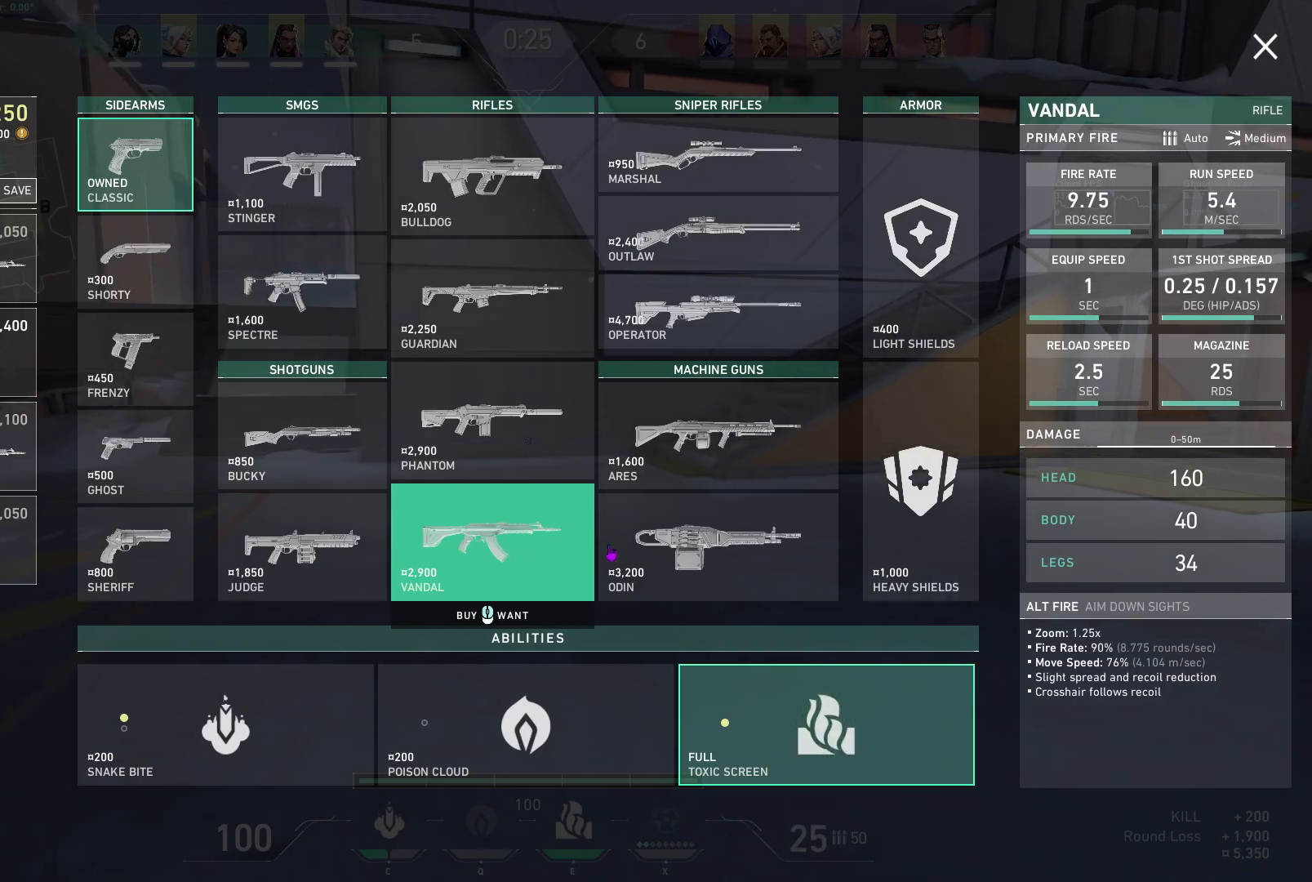
{"keys": ["w"], "mouse": ["left"], "events": [[117, "d", "up"], [450, "mouse_left", "down"]]}
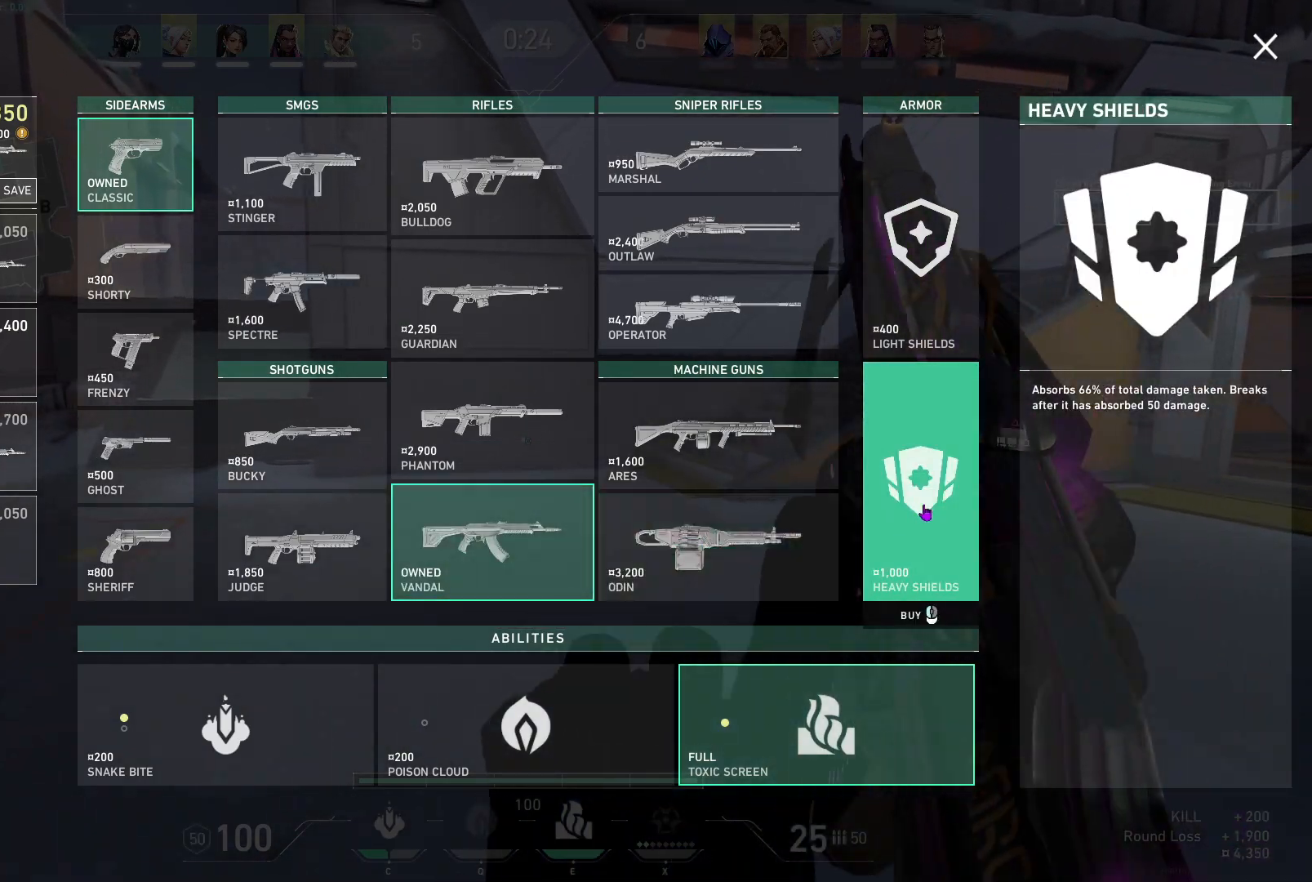
{"keys": [], "mouse": [], "events": [[17, "d", "down"], [33, "mouse_left", "up"], [250, "space", "down"], [317, "mouse_left", "down"], [350, "d", "up"], [350, "w", "up"], [383, "mouse_left", "up"], [400, "space", "up"]]}
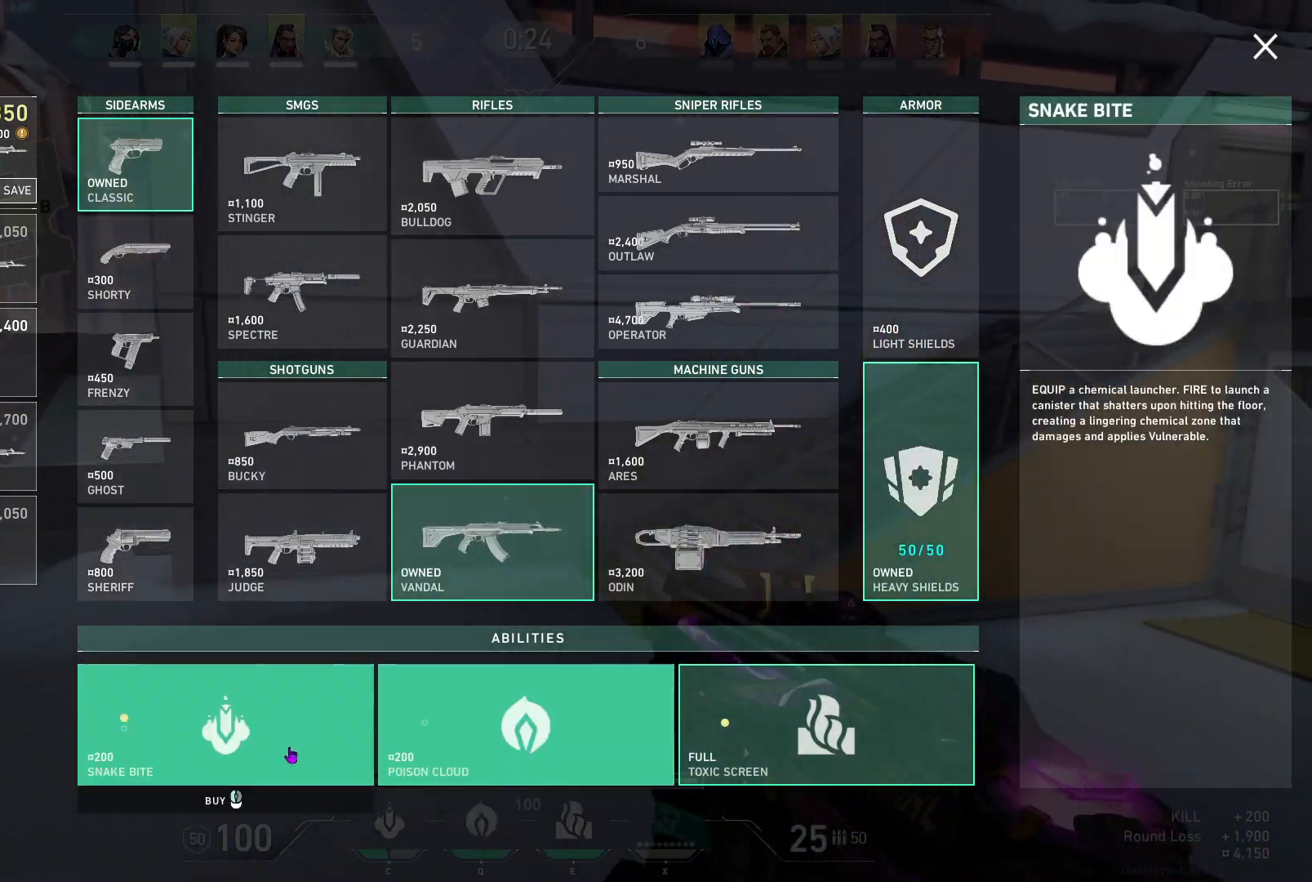
{"keys": [], "mouse": [], "events": [[67, "mouse_left", "down"], [150, "mouse_left", "up"]]}
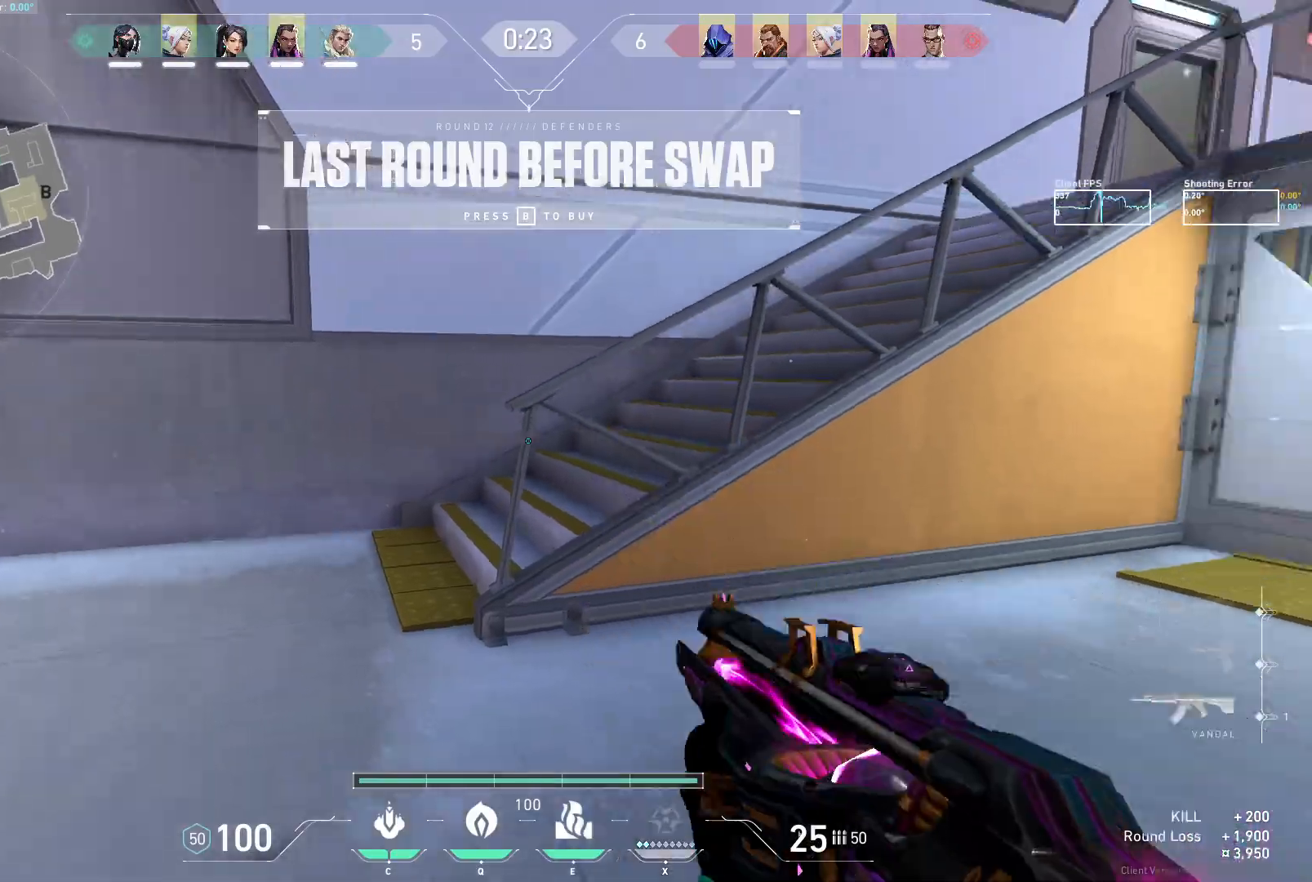
{"keys": ["a"], "mouse": [], "events": [[67, "a", "down"], [67, "w", "down"], [83, "a", "up"], [200, "w", "up"], [367, "a", "down"]]}